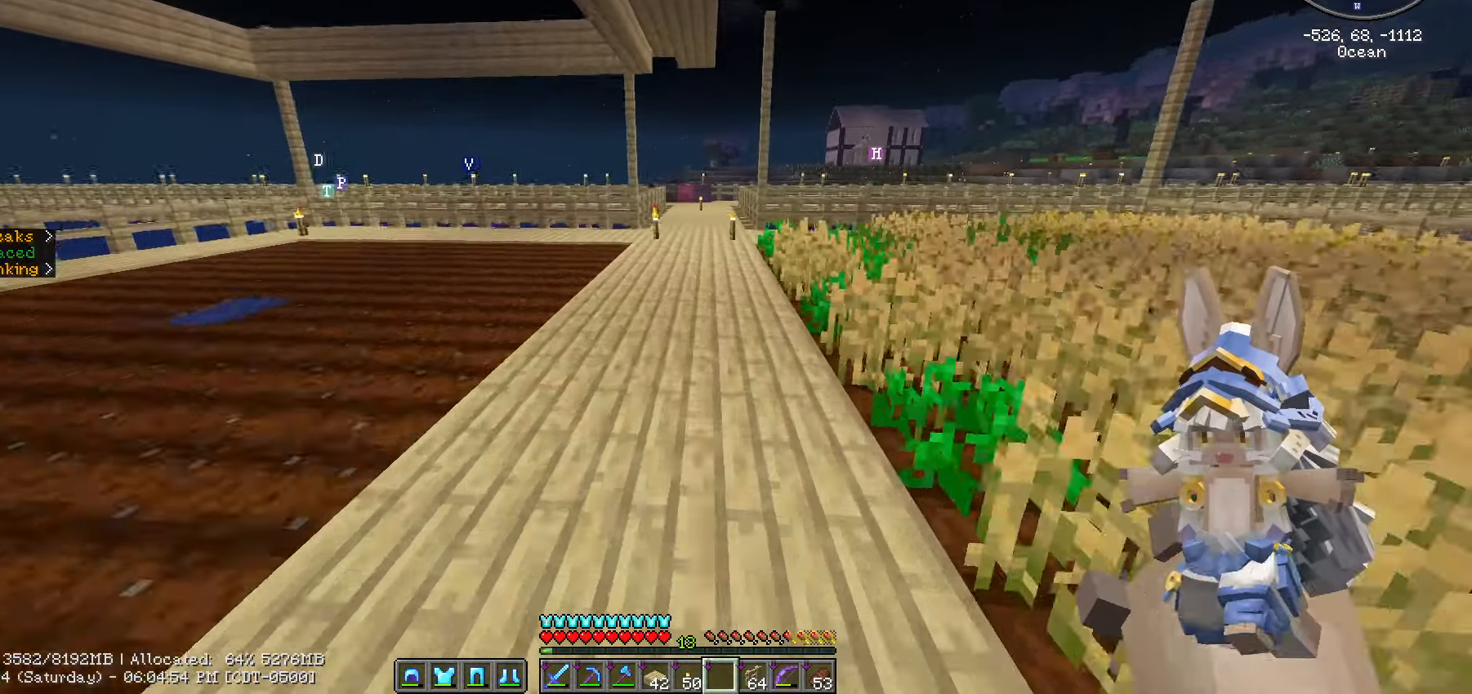
Gameplay with keyboard and mouse; each line is a JSON object with the keys and mouse buttons held at the frame after it. "events" lists presses ("down") and releases ("up") of ".", "/", "0", "1", "2", "3", "4", "5", "6", "7", "8", "9", "a", "alt_l", "alt_r", "b", "backslash", "backspace", "c", "caps_lock", "comma", "ctrl_l", "ctrl_r", "d", "e", "equals", "escape", "f", "f1", "f10", "f11", "f12", "f2", "f3", "f4", "f5", "f6", "f7", "f8", "f9", "g", "h", "i", "j", "k", "l", "lbracket", "m", "minus", "n", "o", "p", "q", "quote", "r", "rbracket", "return", "s", "semicolon", "shift_l", "shift_r", "space", "super", "t", "tab", "tilde", "u", "v", "w", "x", "y", "z", "mouse_left", "mouse_wheel" and "mouse_right" between this image and that frame as [ms after this image, input, new state], when the widget could be followed in between. "mouse_left", "mouse_wheel", "mouse_right" = the "left", "wheel", "right" buttons of the "mouse" list. No other keys are recorded. Fast repeated clicks can show as one long hold. "wheel" means that the mouse wheel is clicked or scrolled. "mouse_move" is the direction in which the mouse moves at that frame (one of eight, or "still"), when it could be read.
{"keys": ["ctrl_l", "space", "w"], "mouse": [], "mouse_move": "still", "events": [[400, "space", "down"]]}
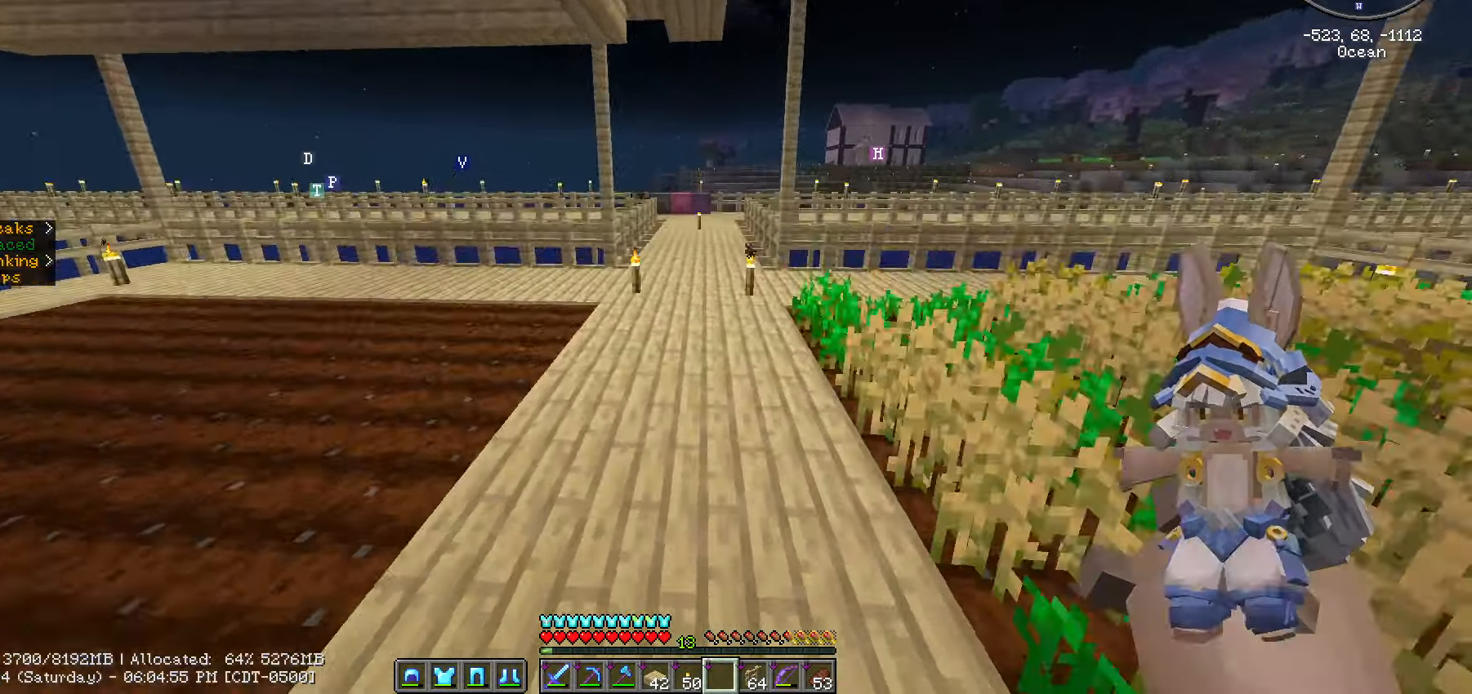
{"keys": ["ctrl_l", "space", "w"], "mouse": [], "mouse_move": "still", "events": []}
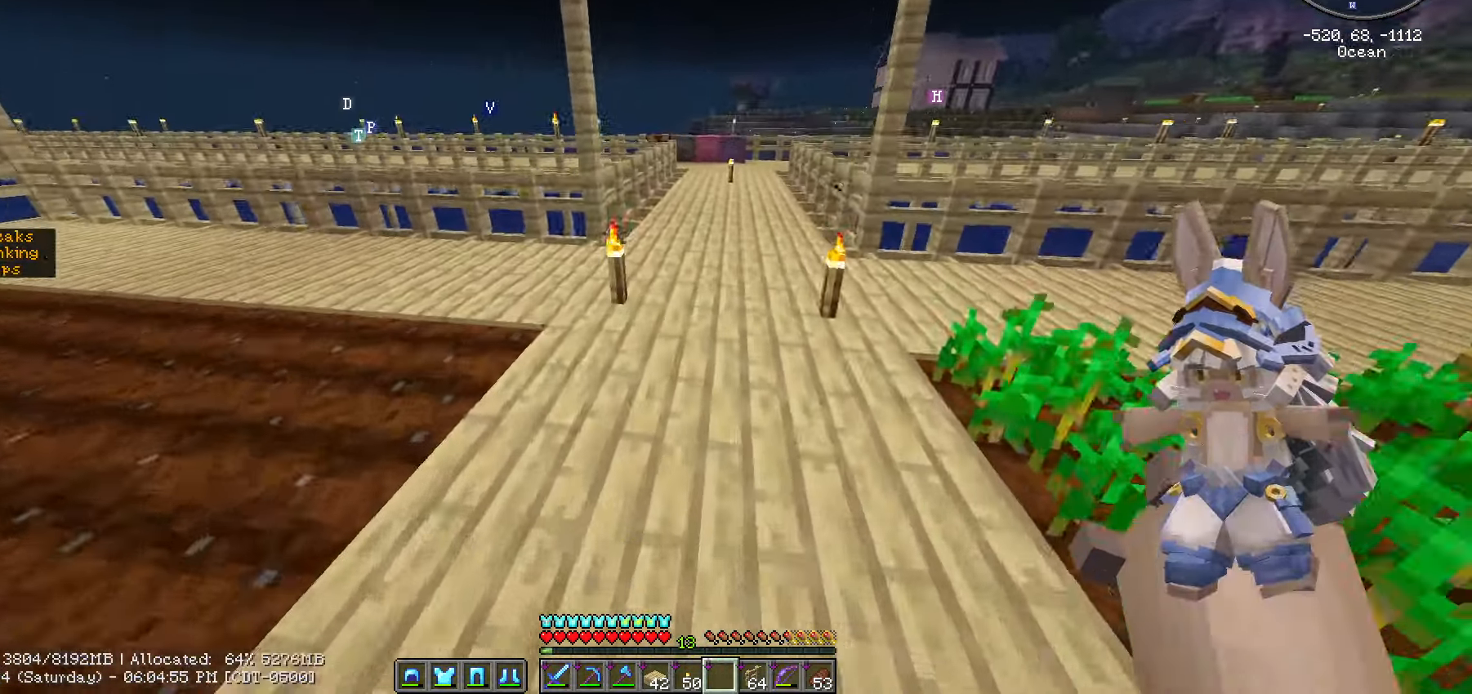
{"keys": ["ctrl_l", "space", "w"], "mouse": [], "mouse_move": "still", "events": [[150, "mouse_left", "down"], [233, "mouse_left", "up"]]}
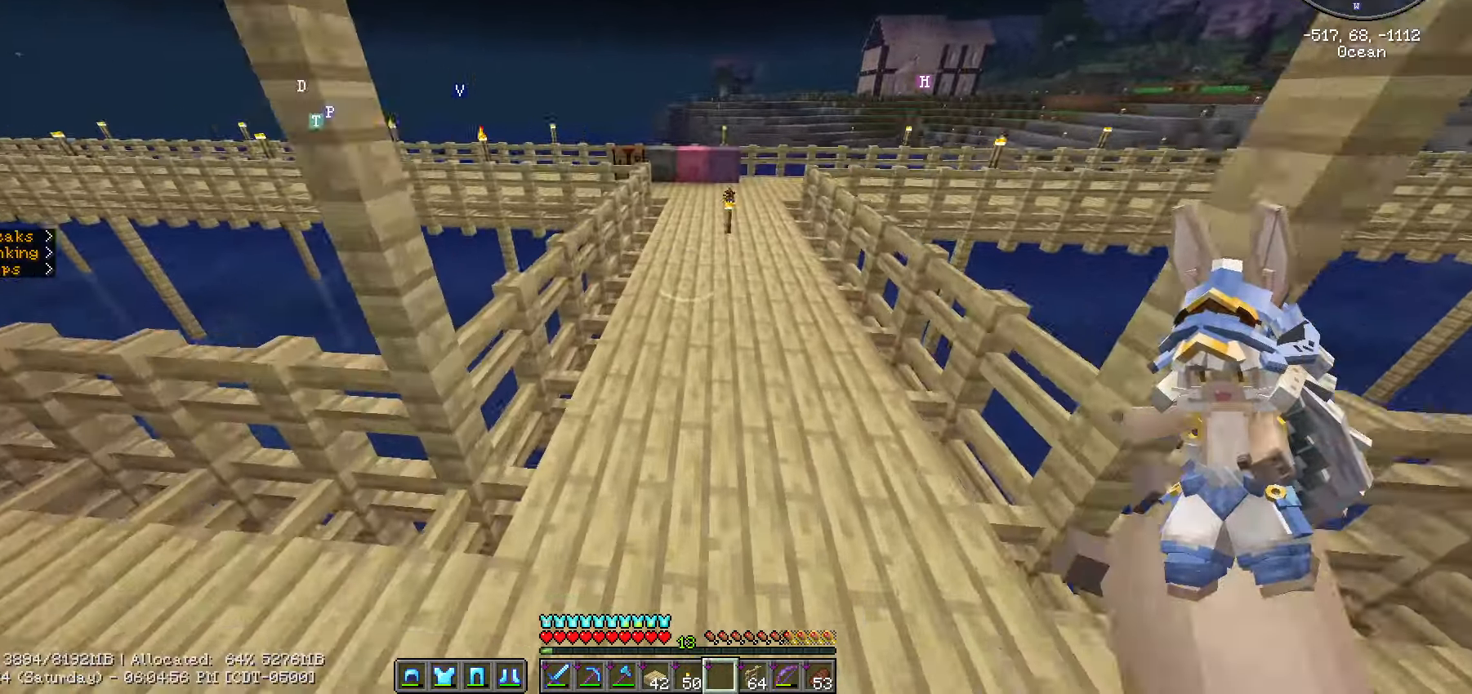
{"keys": ["ctrl_l", "space", "w"], "mouse": [], "mouse_move": "still", "events": []}
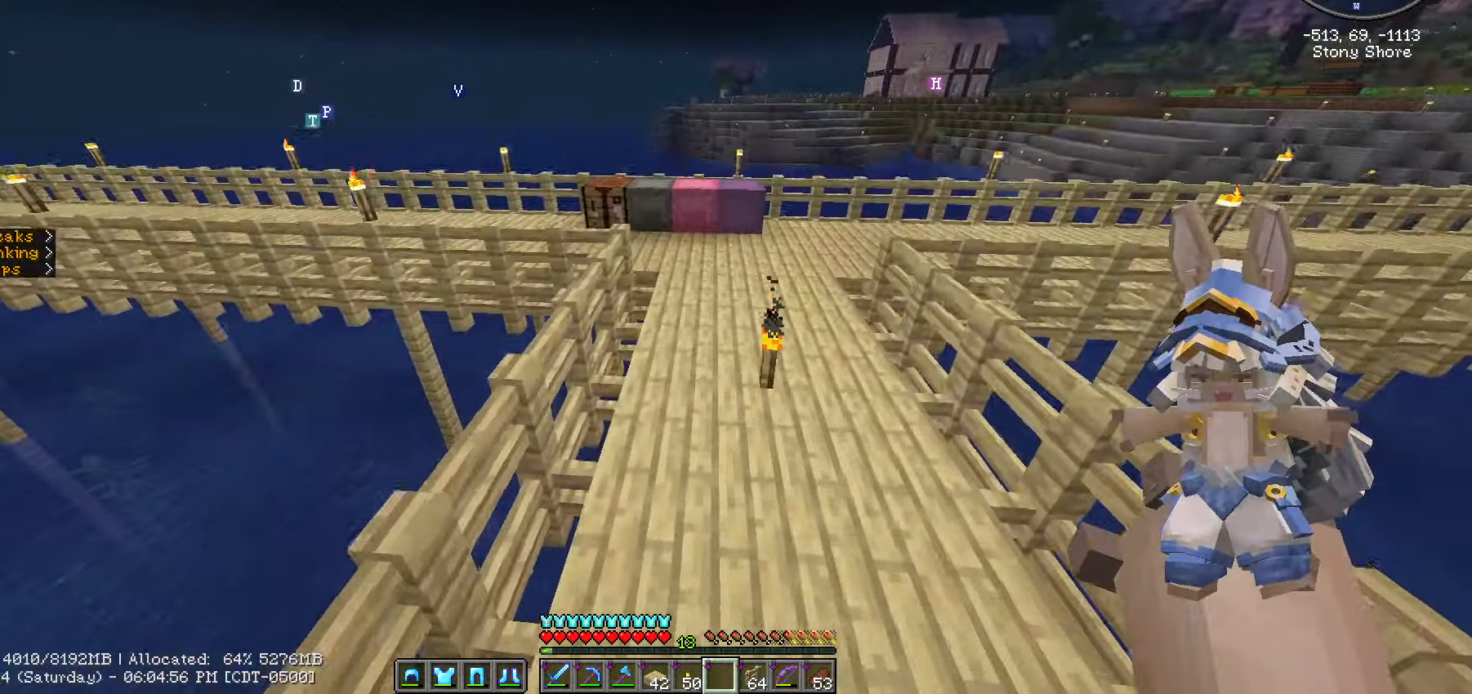
{"keys": ["w"], "mouse": [], "mouse_move": "still", "events": [[133, "space", "up"], [317, "ctrl_l", "up"]]}
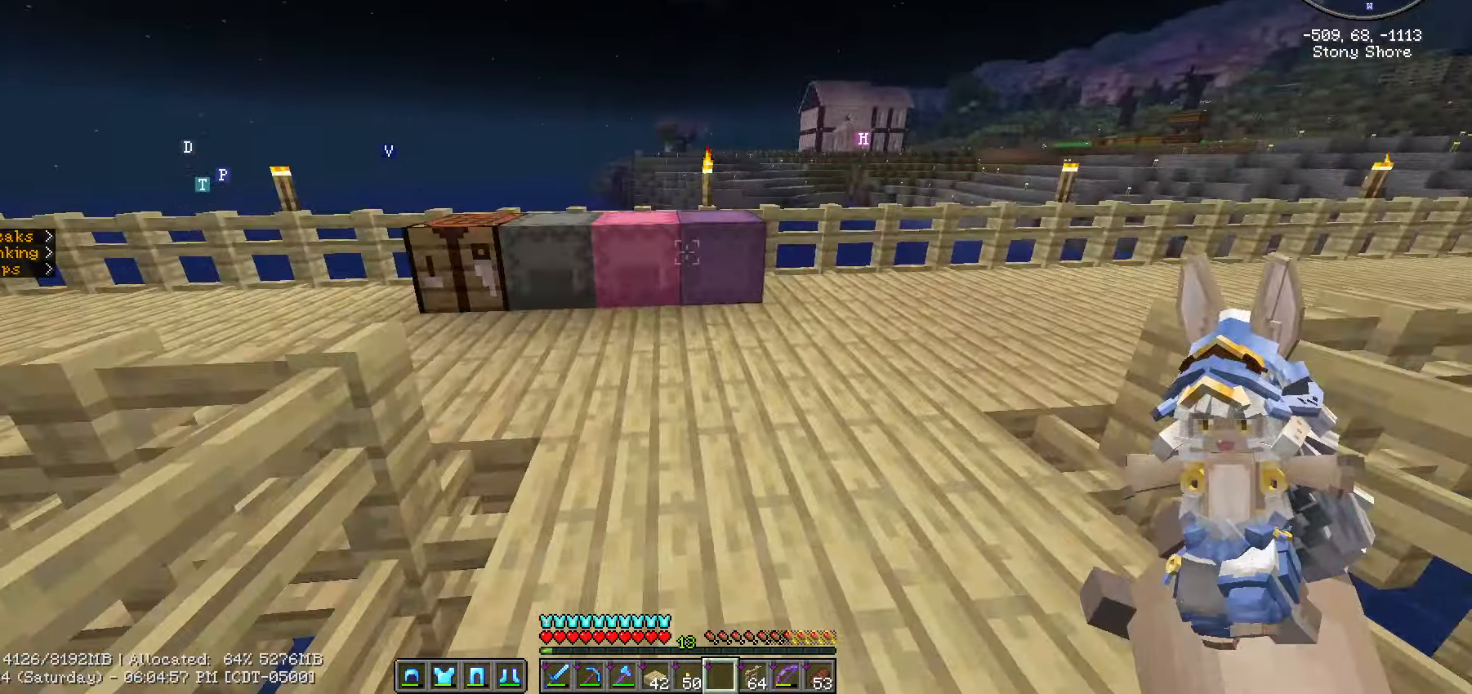
{"keys": ["escape"], "mouse": [], "mouse_move": "still", "events": [[66, "mouse_right", "down"], [99, "mouse_right", "up"], [133, "w", "up"], [466, "escape", "down"]]}
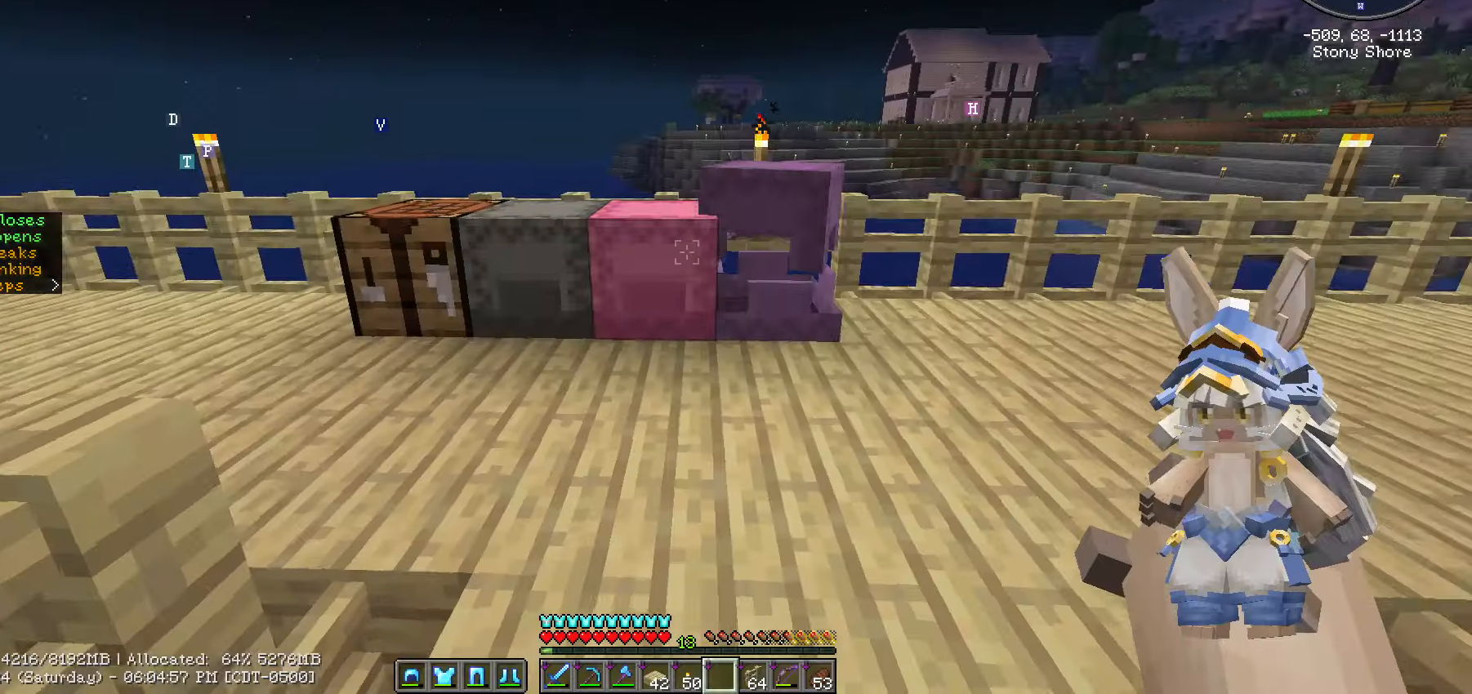
{"keys": ["escape"], "mouse": [], "mouse_move": "still", "events": [[100, "escape", "up"], [100, "mouse_right", "down"], [200, "mouse_right", "up"], [500, "escape", "down"]]}
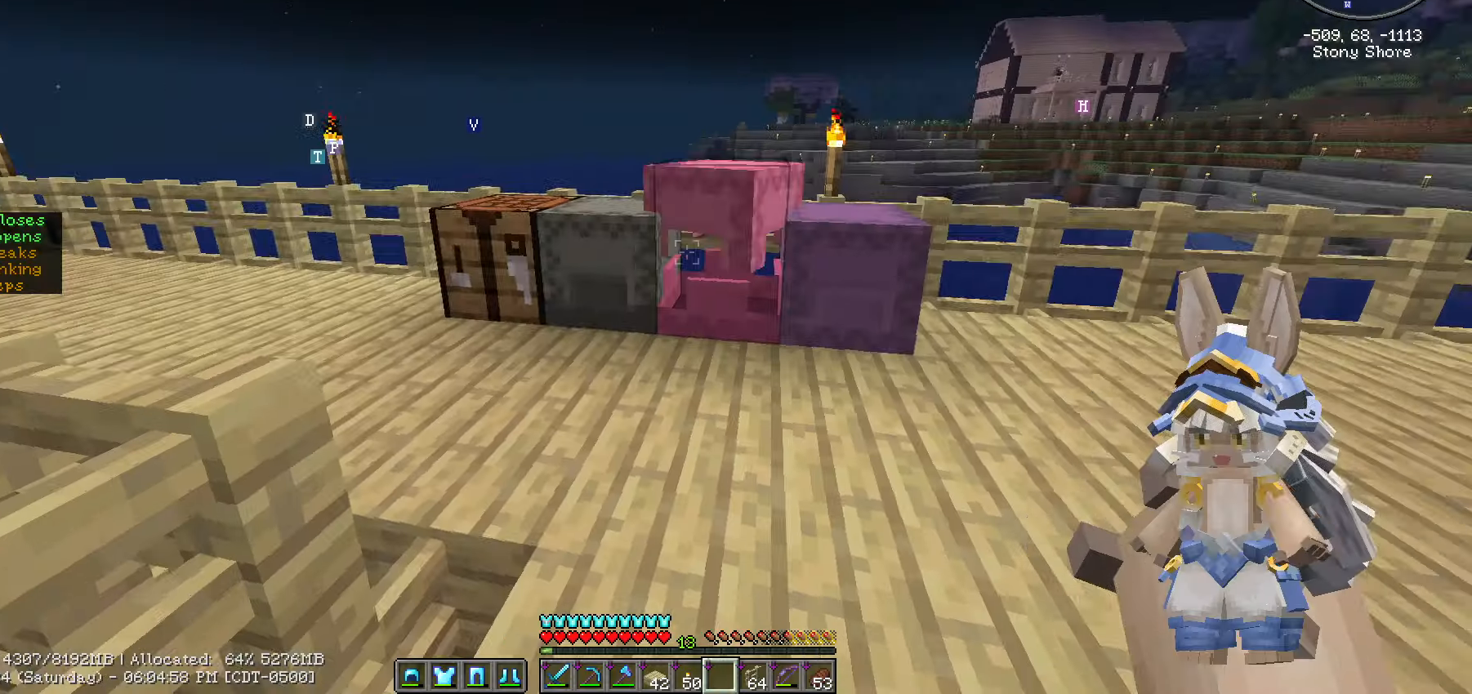
{"keys": [], "mouse": [], "mouse_move": "still", "events": [[167, "escape", "up"], [217, "mouse_right", "down"], [300, "mouse_right", "up"]]}
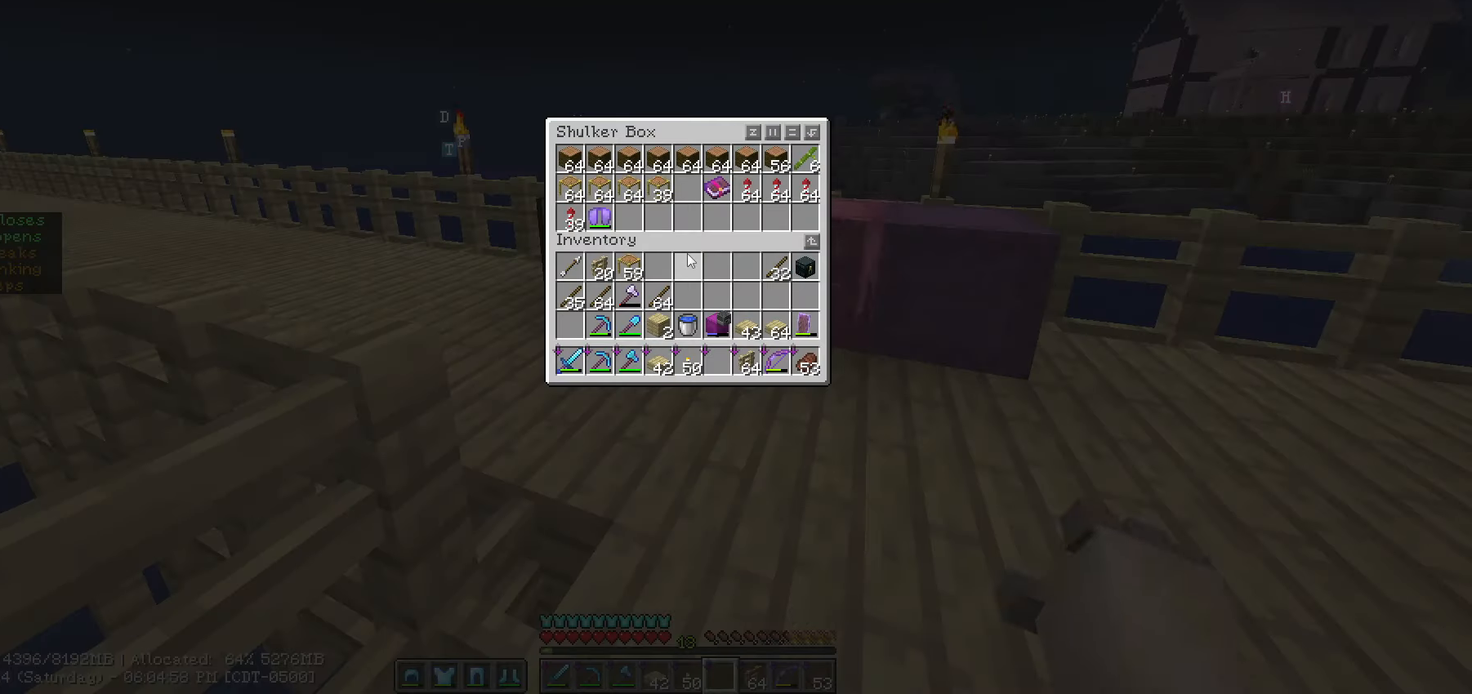
{"keys": [], "mouse": [], "mouse_move": "still", "events": []}
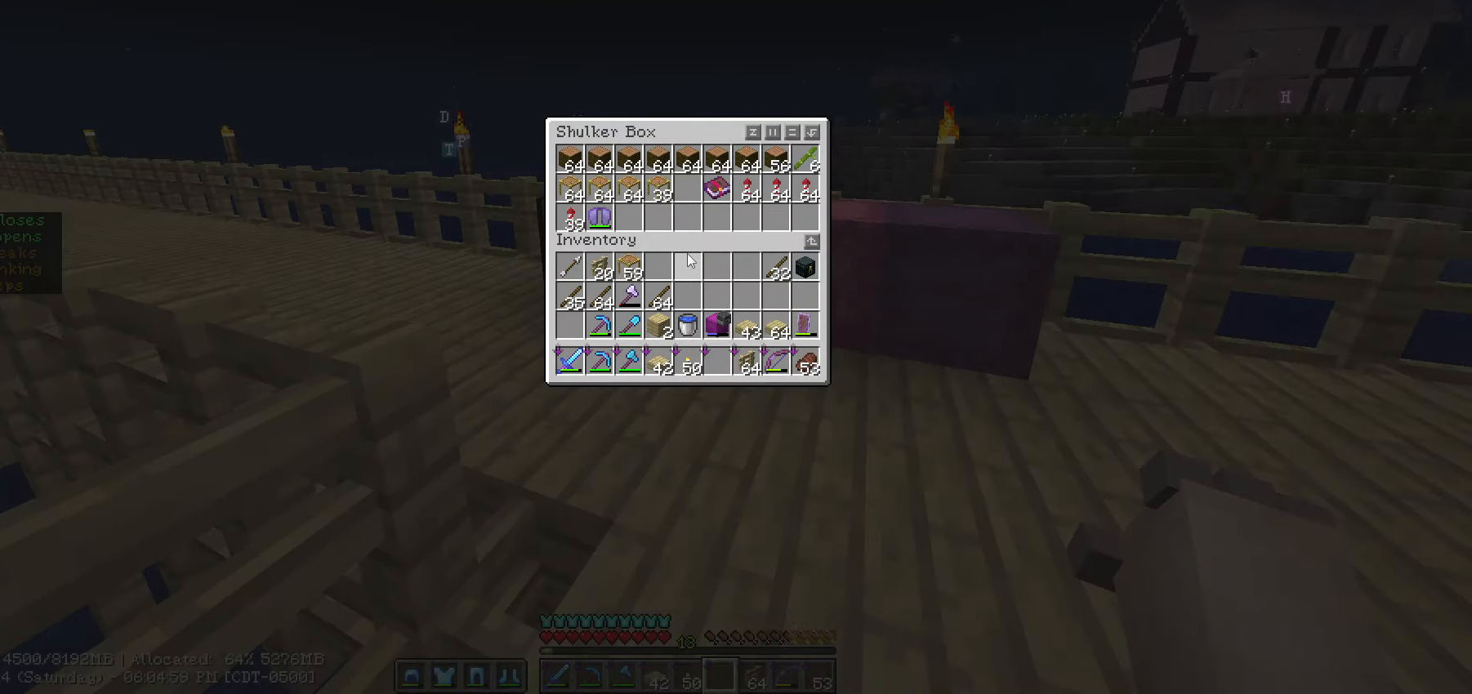
{"keys": [], "mouse": [], "mouse_move": "still", "events": []}
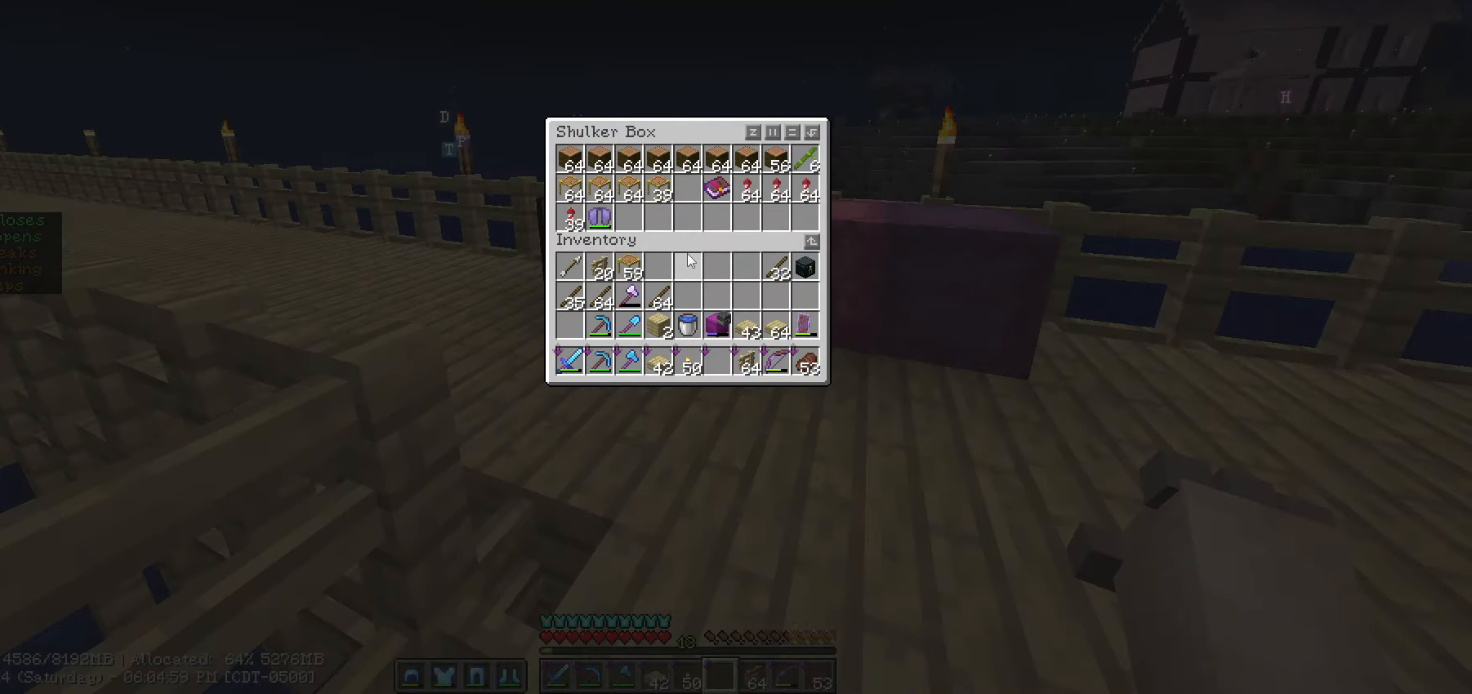
{"keys": [], "mouse": [], "mouse_move": "still", "events": []}
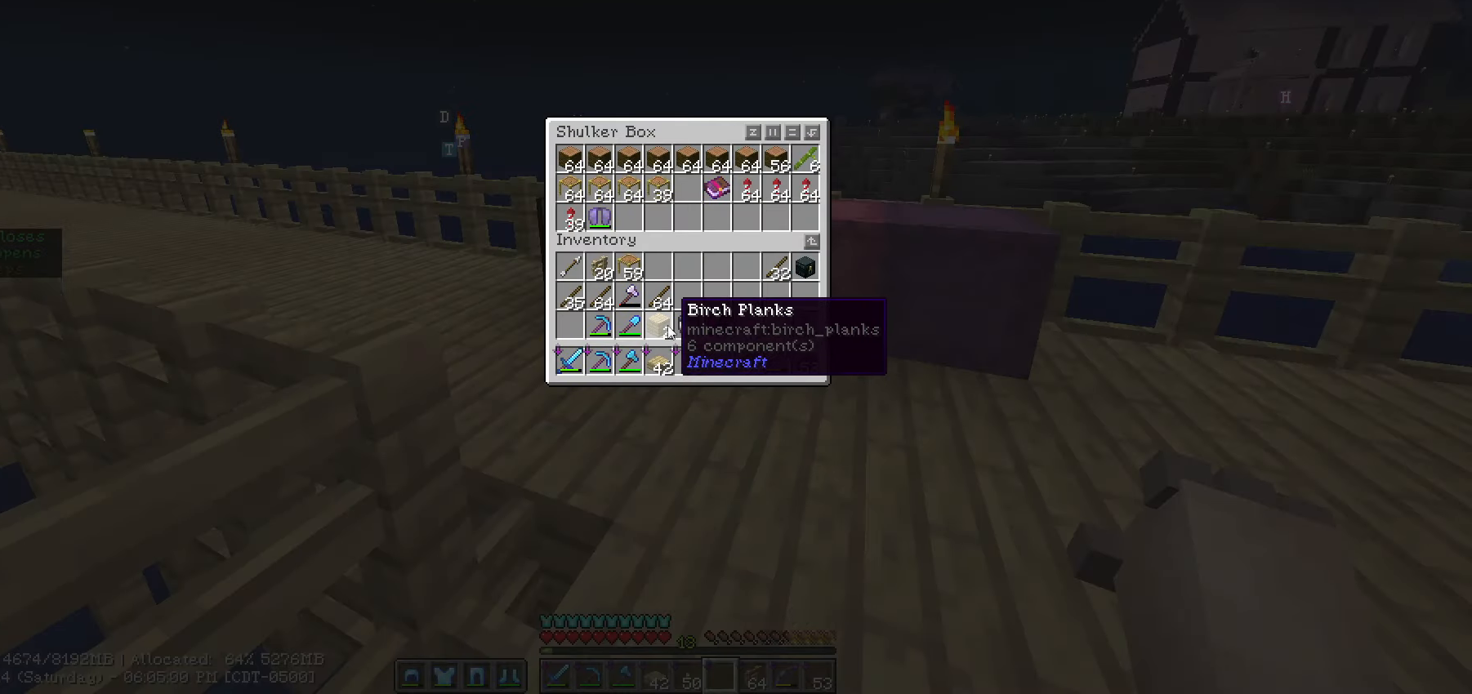
{"keys": [], "mouse": [], "mouse_move": "right", "events": [[217, "mouse_left", "down"], [367, "mouse_left", "up"]]}
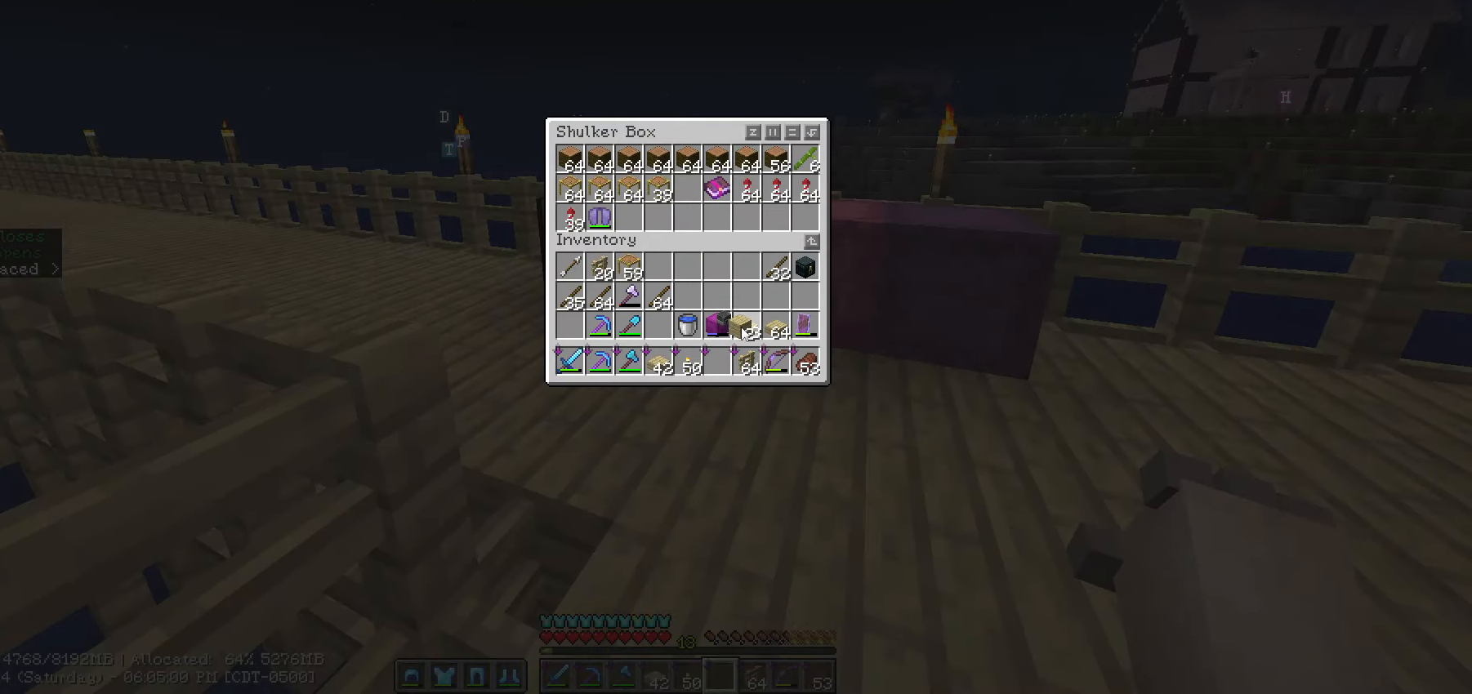
{"keys": [], "mouse": ["left"], "mouse_move": "still", "events": [[467, "mouse_left", "down"]]}
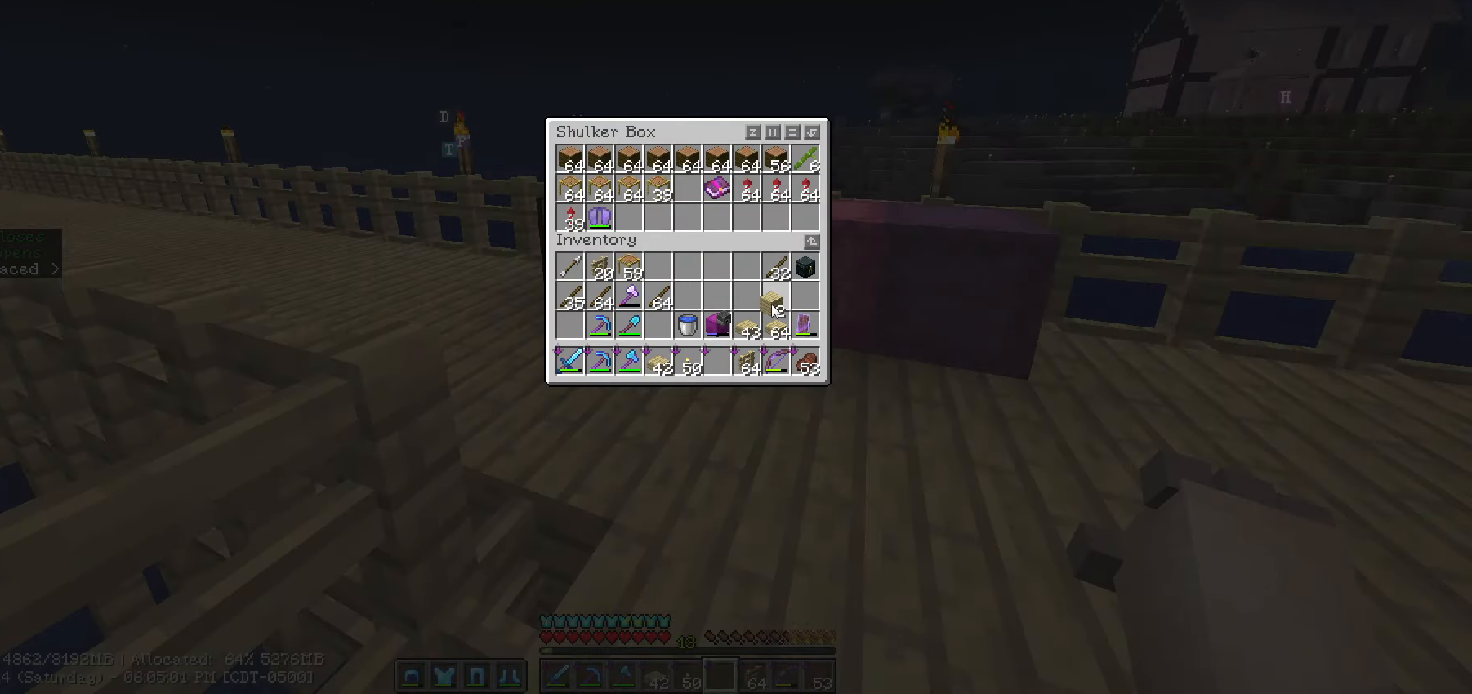
{"keys": [], "mouse": [], "mouse_move": "left", "events": [[67, "mouse_left", "up"]]}
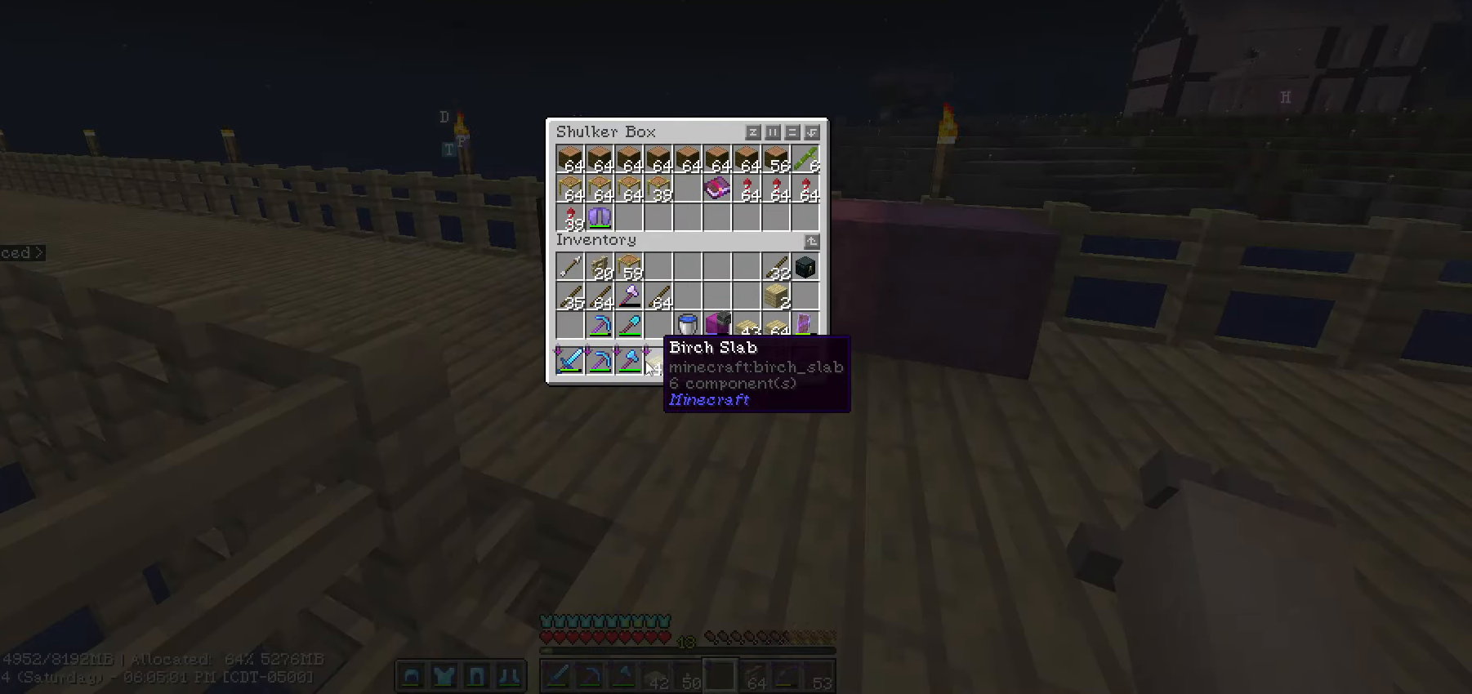
{"keys": [], "mouse": [], "mouse_move": "up-right", "events": [[83, "mouse_left", "down"], [183, "mouse_left", "up"]]}
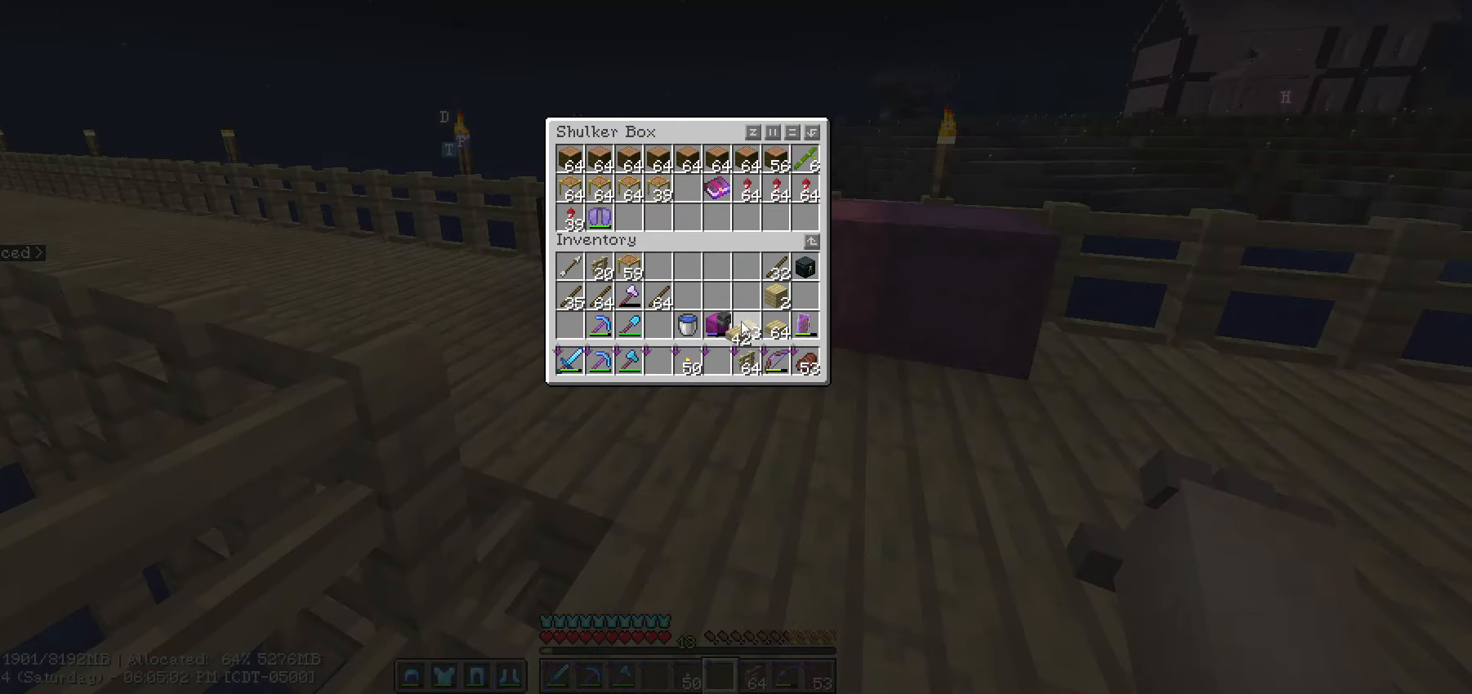
{"keys": [], "mouse": [], "mouse_move": "still", "events": []}
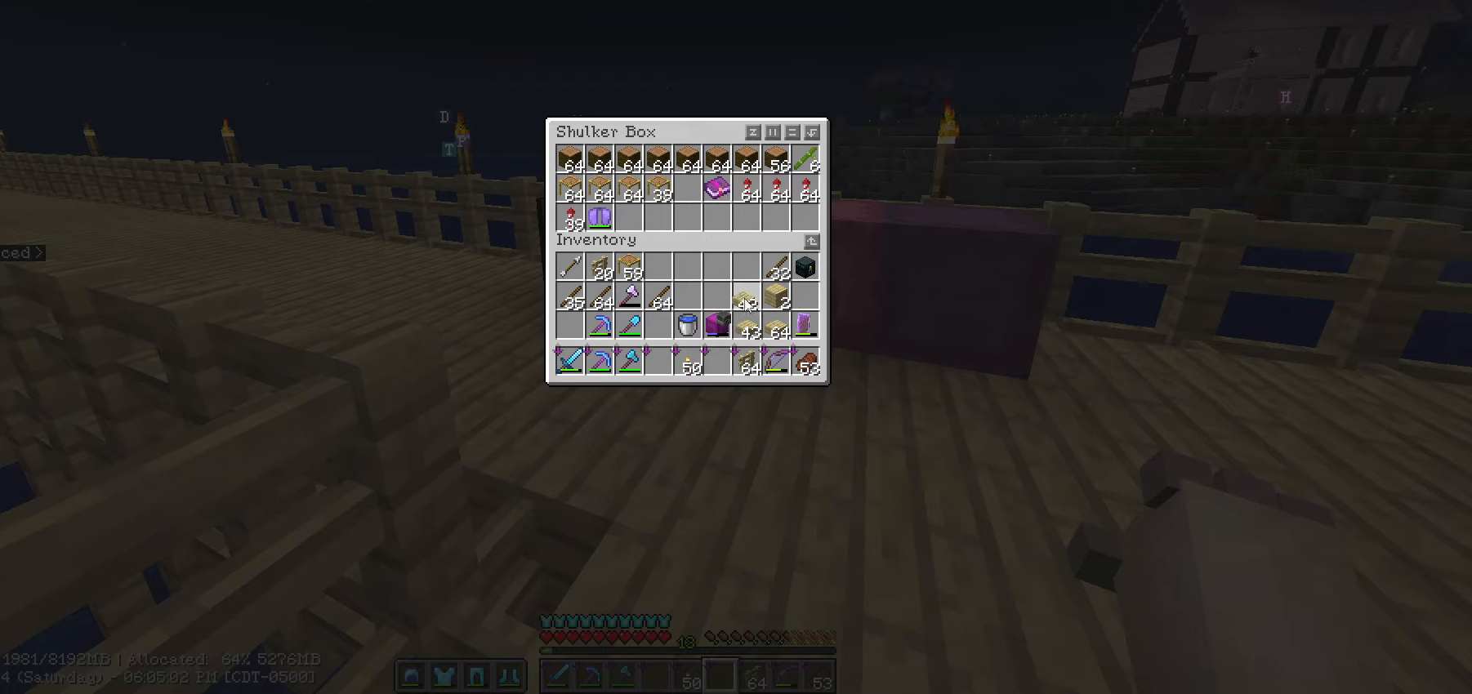
{"keys": [], "mouse": [], "mouse_move": "down-right", "events": [[50, "mouse_left", "down"], [133, "mouse_left", "up"]]}
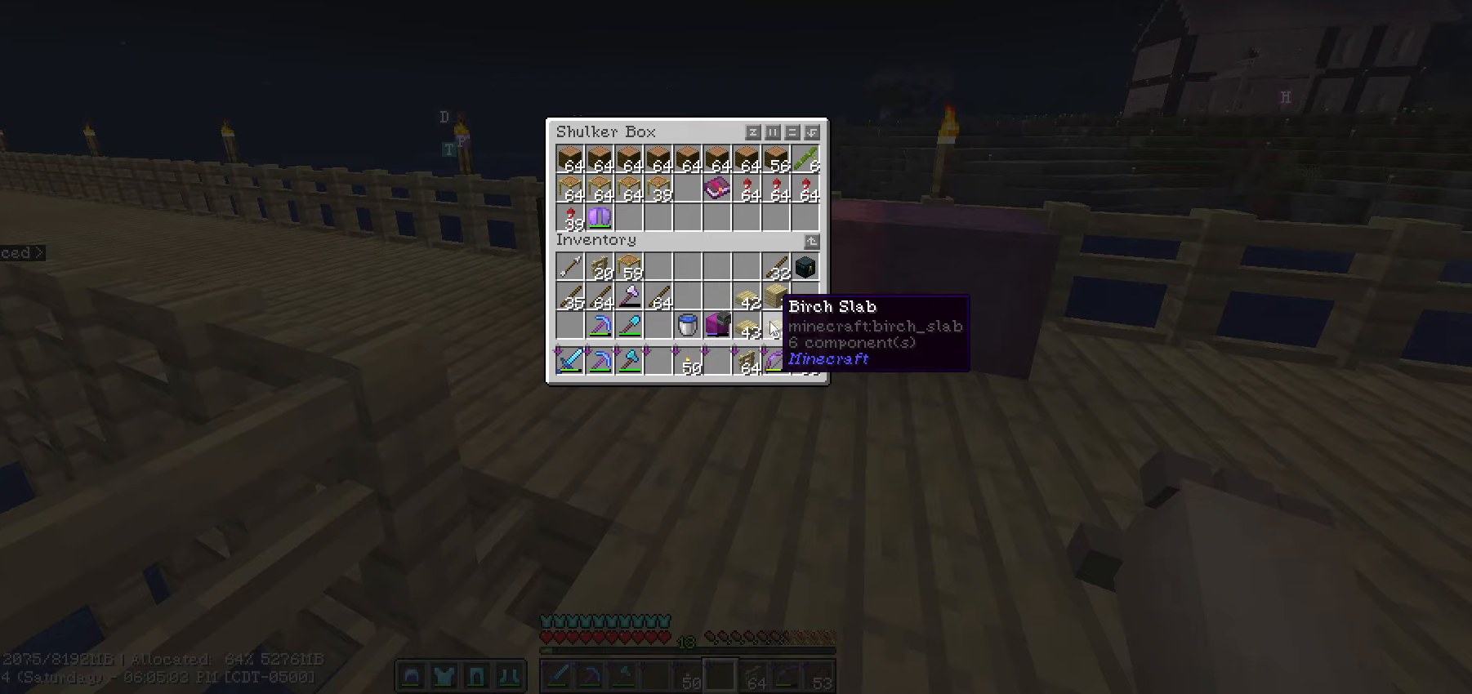
{"keys": [], "mouse": [], "mouse_move": "still", "events": [[200, "mouse_left", "down"], [333, "mouse_left", "up"]]}
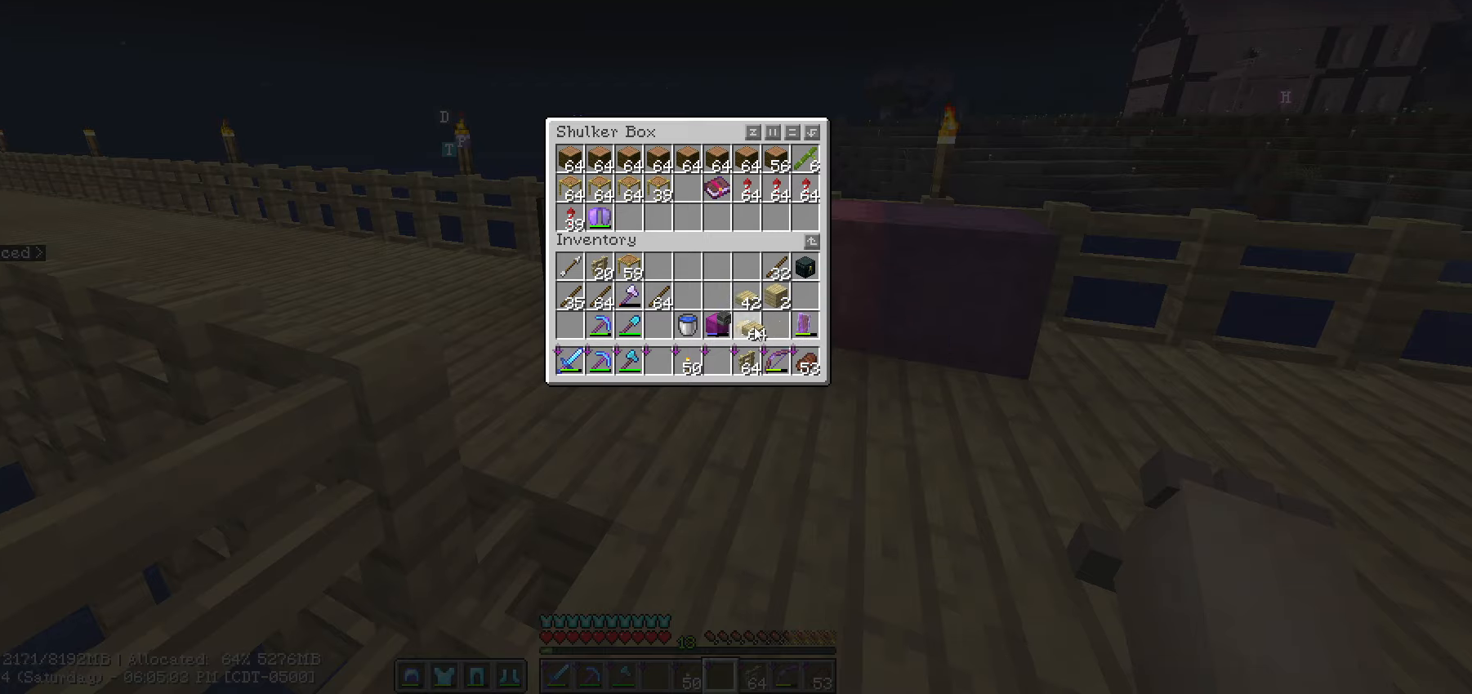
{"keys": [], "mouse": ["left"], "mouse_move": "up-left", "events": [[66, "mouse_left", "down"], [216, "mouse_left", "up"], [450, "mouse_left", "down"]]}
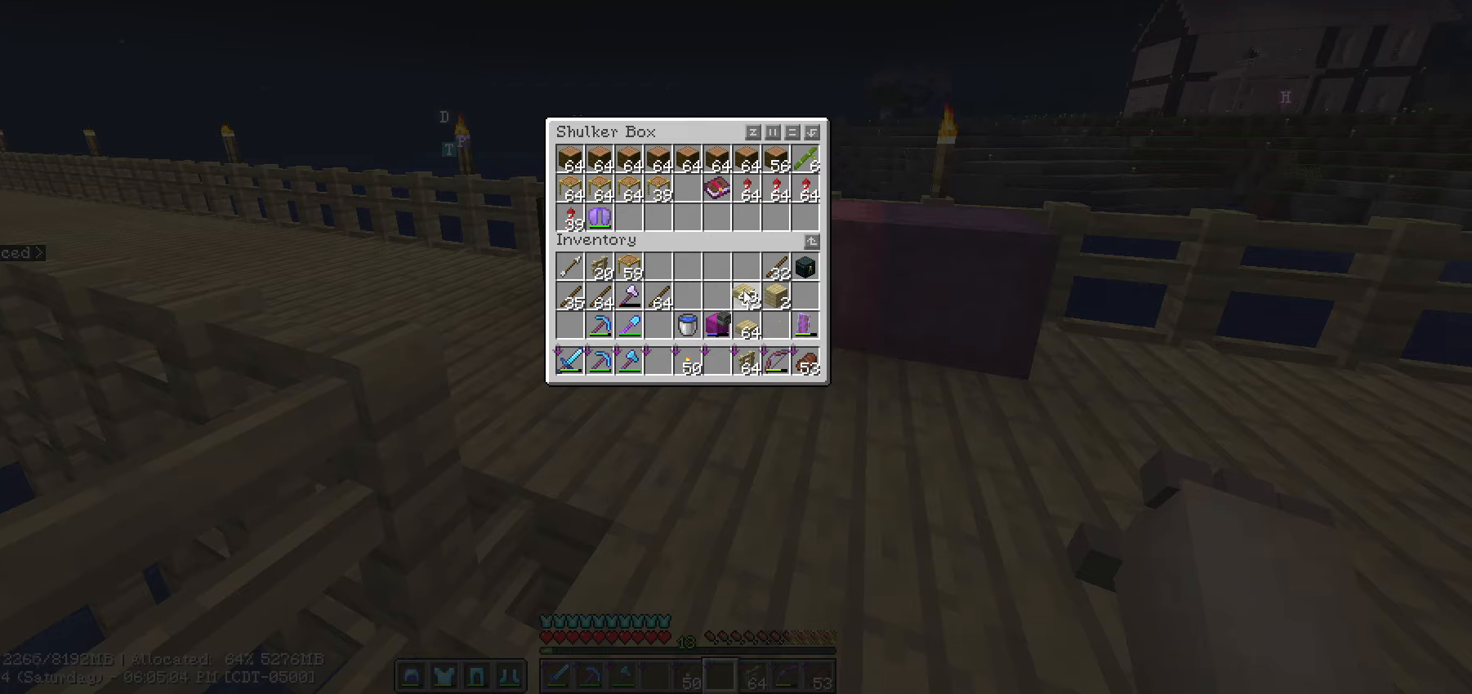
{"keys": [], "mouse": ["left"], "mouse_move": "still", "events": [[50, "mouse_left", "up"], [133, "shift_l", "down"], [366, "shift_l", "up"], [416, "mouse_left", "down"]]}
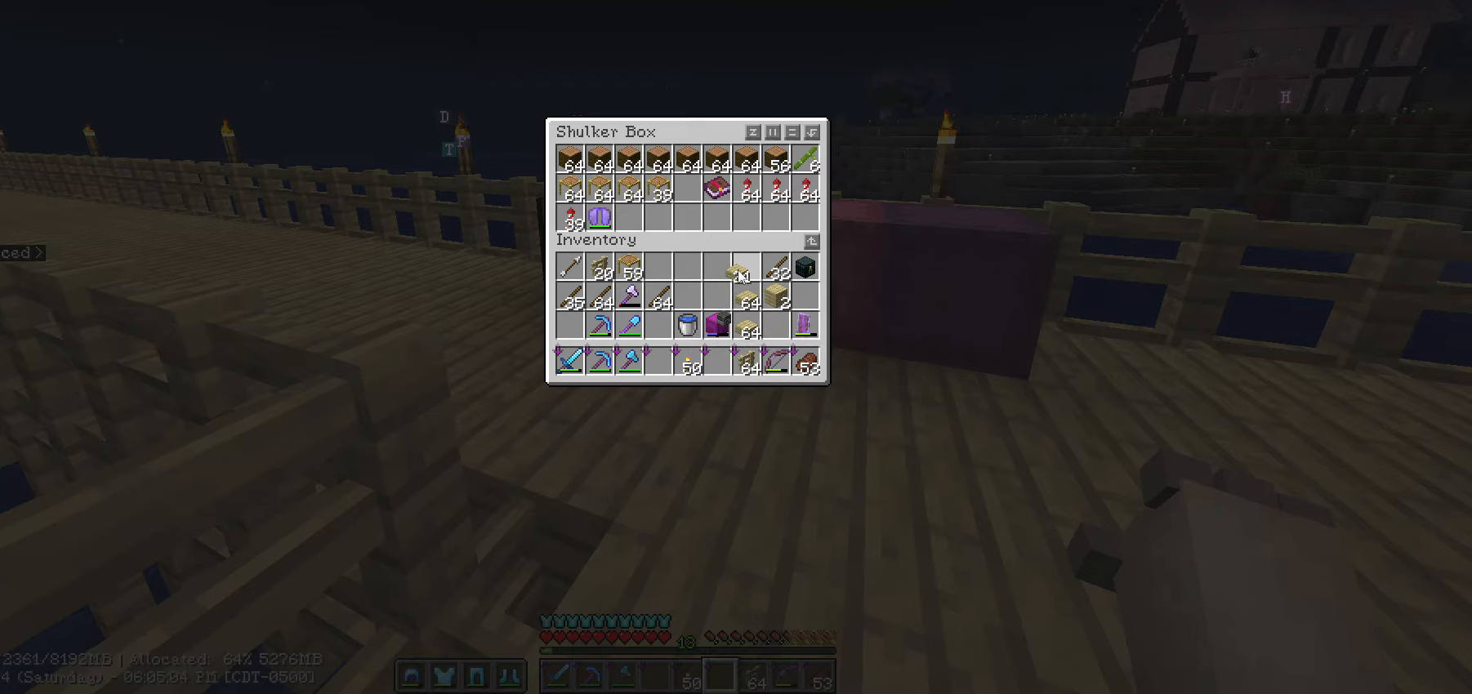
{"keys": ["shift_l"], "mouse": ["left"], "mouse_move": "down", "events": [[66, "mouse_left", "up"], [150, "shift_l", "down"], [316, "mouse_left", "down"]]}
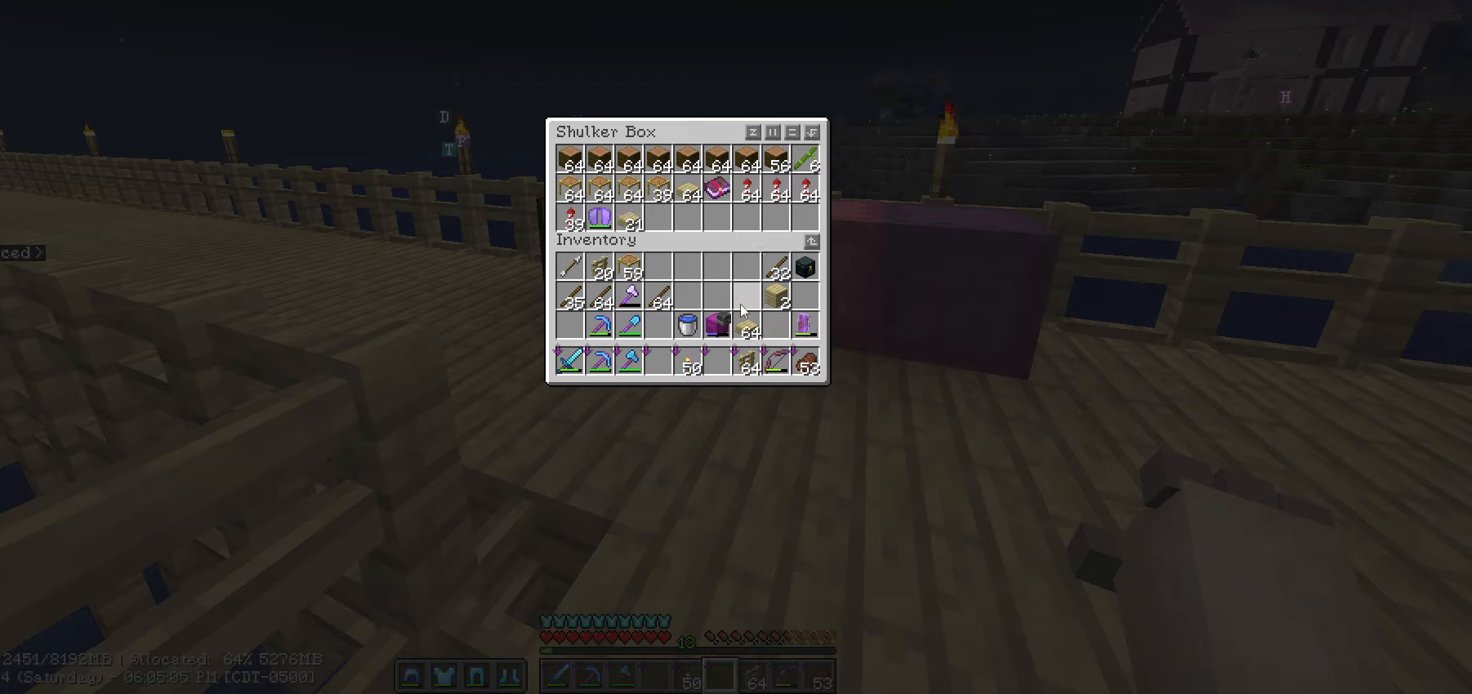
{"keys": [], "mouse": [], "mouse_move": "still", "events": [[350, "mouse_left", "up"], [350, "shift_l", "up"]]}
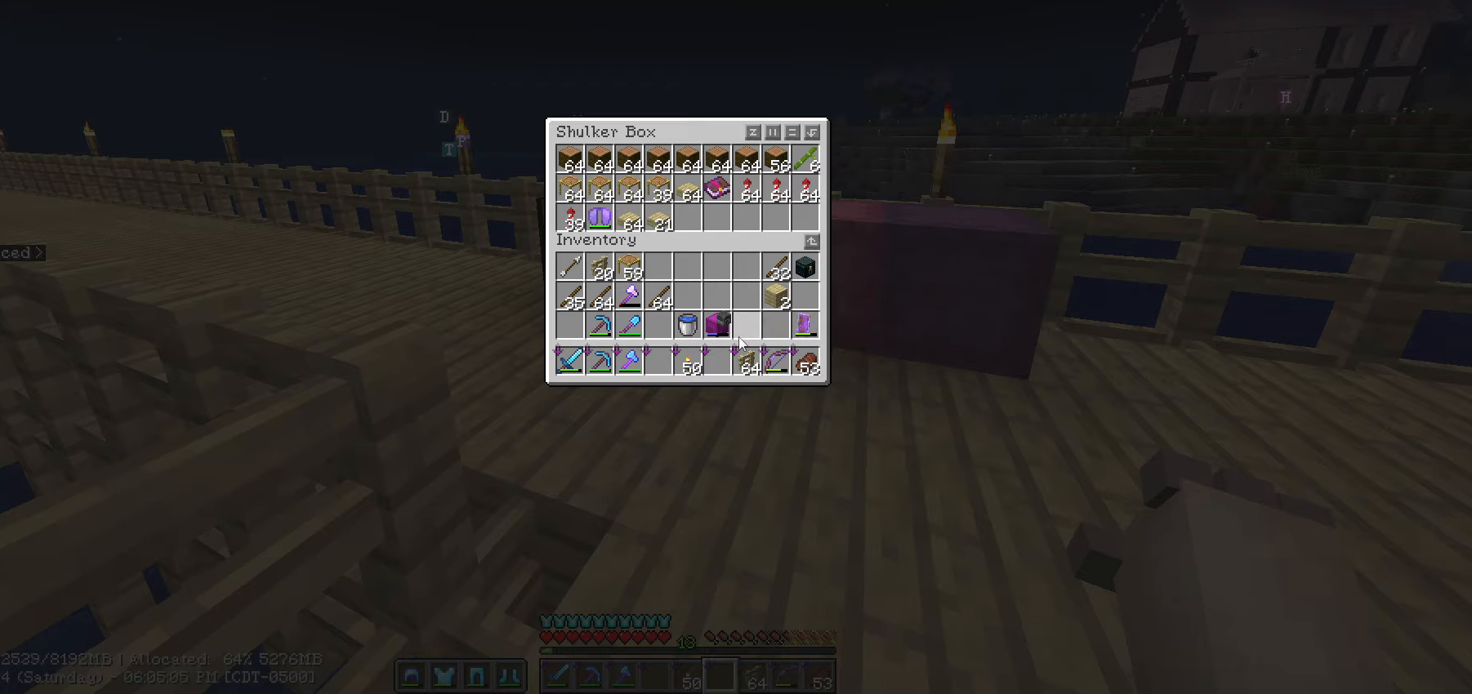
{"keys": ["shift_l"], "mouse": ["left"], "mouse_move": "still", "events": [[33, "caps_lock", "down"], [133, "caps_lock", "up"], [183, "caps_lock", "down"], [266, "caps_lock", "up"], [316, "shift_l", "down"], [416, "mouse_left", "down"]]}
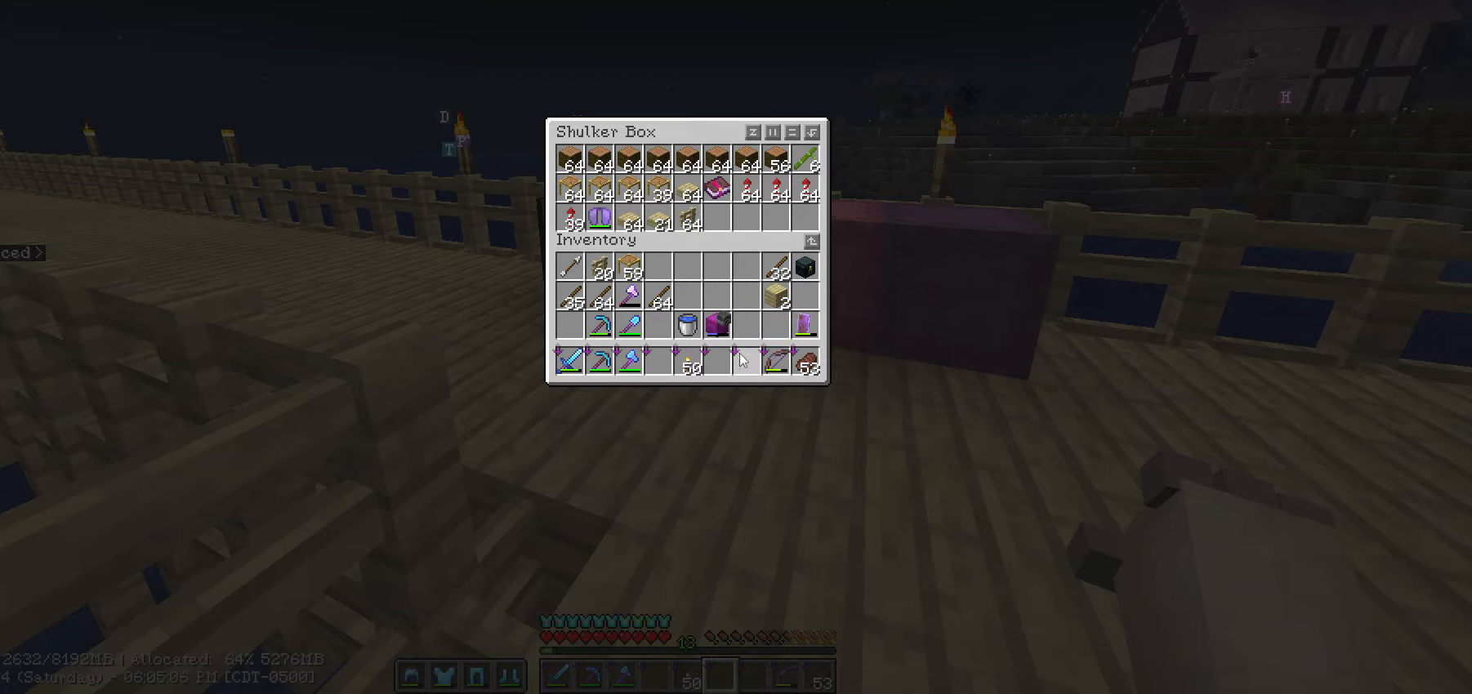
{"keys": ["shift_l"], "mouse": [], "mouse_move": "left", "events": [[16, "mouse_left", "up"]]}
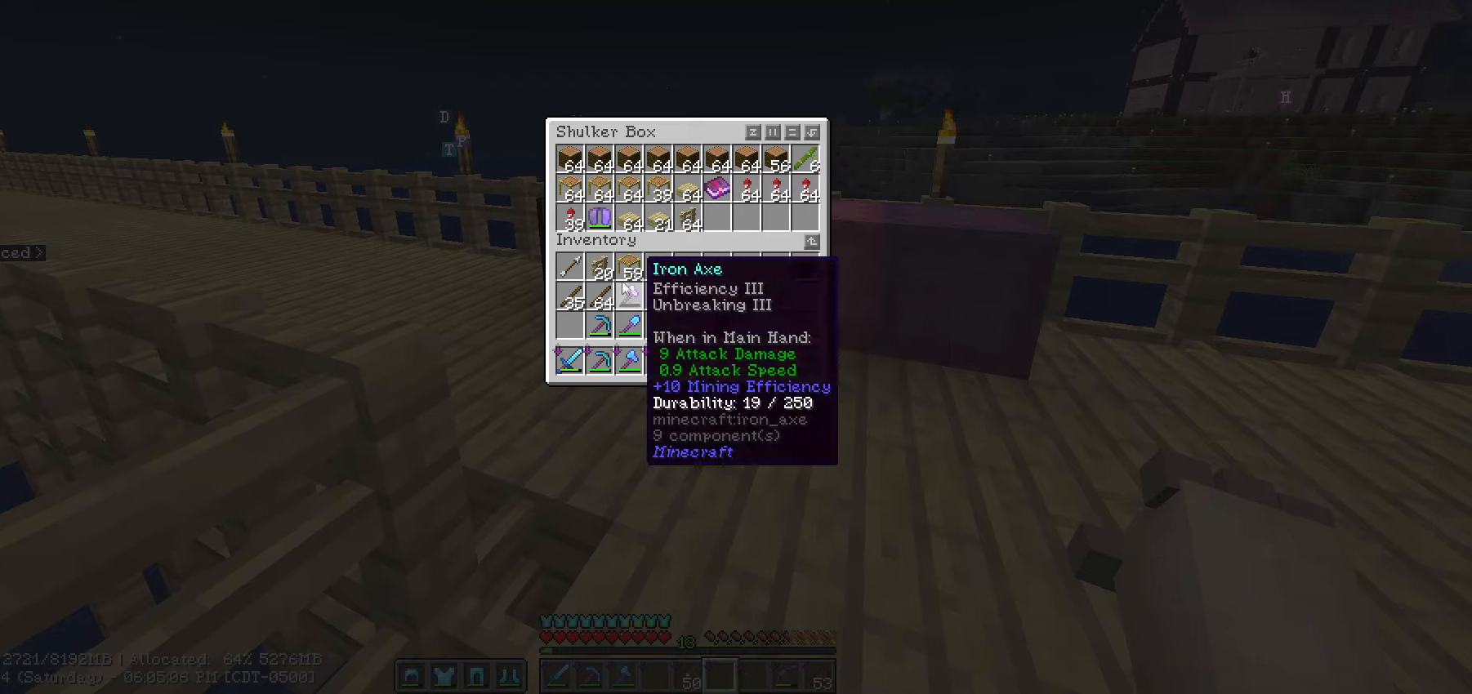
{"keys": ["shift_l"], "mouse": [], "mouse_move": "right", "events": []}
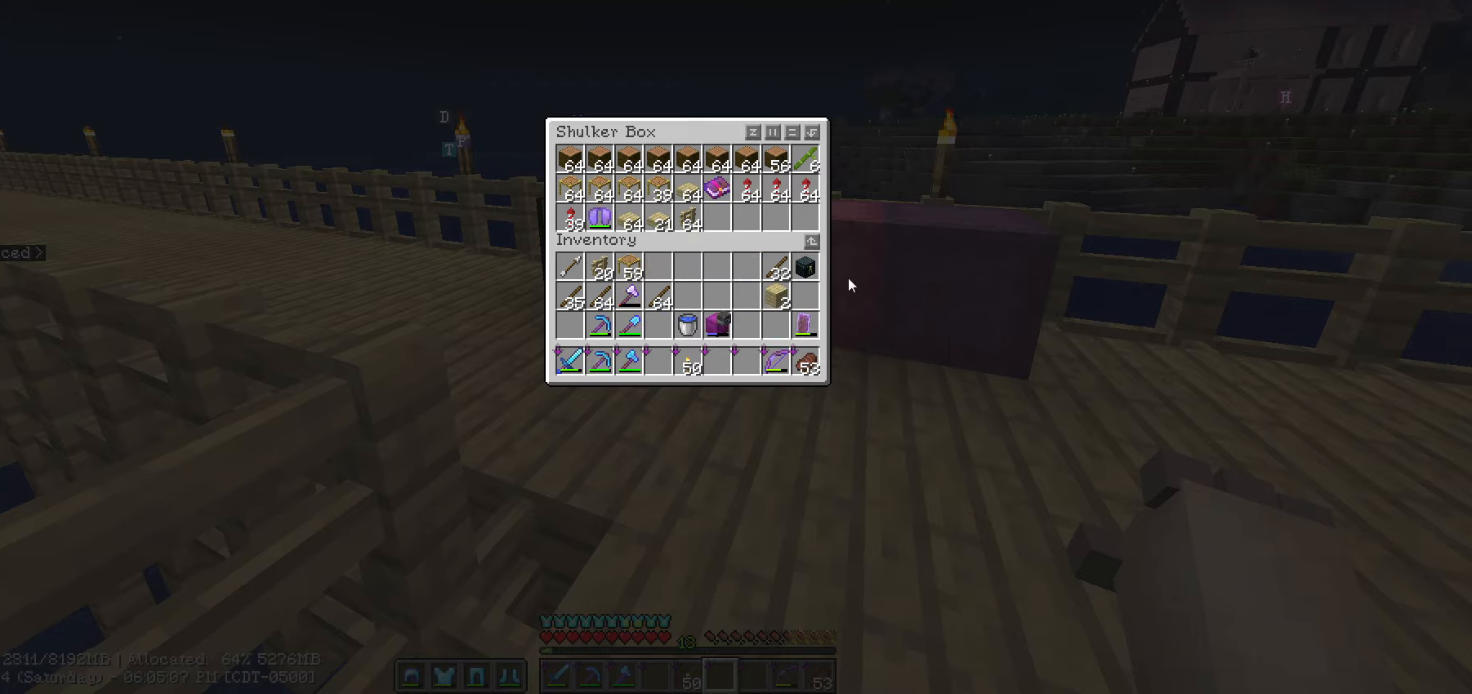
{"keys": [], "mouse": [], "mouse_move": "right", "events": [[283, "escape", "down"], [383, "escape", "up"], [383, "shift_l", "up"]]}
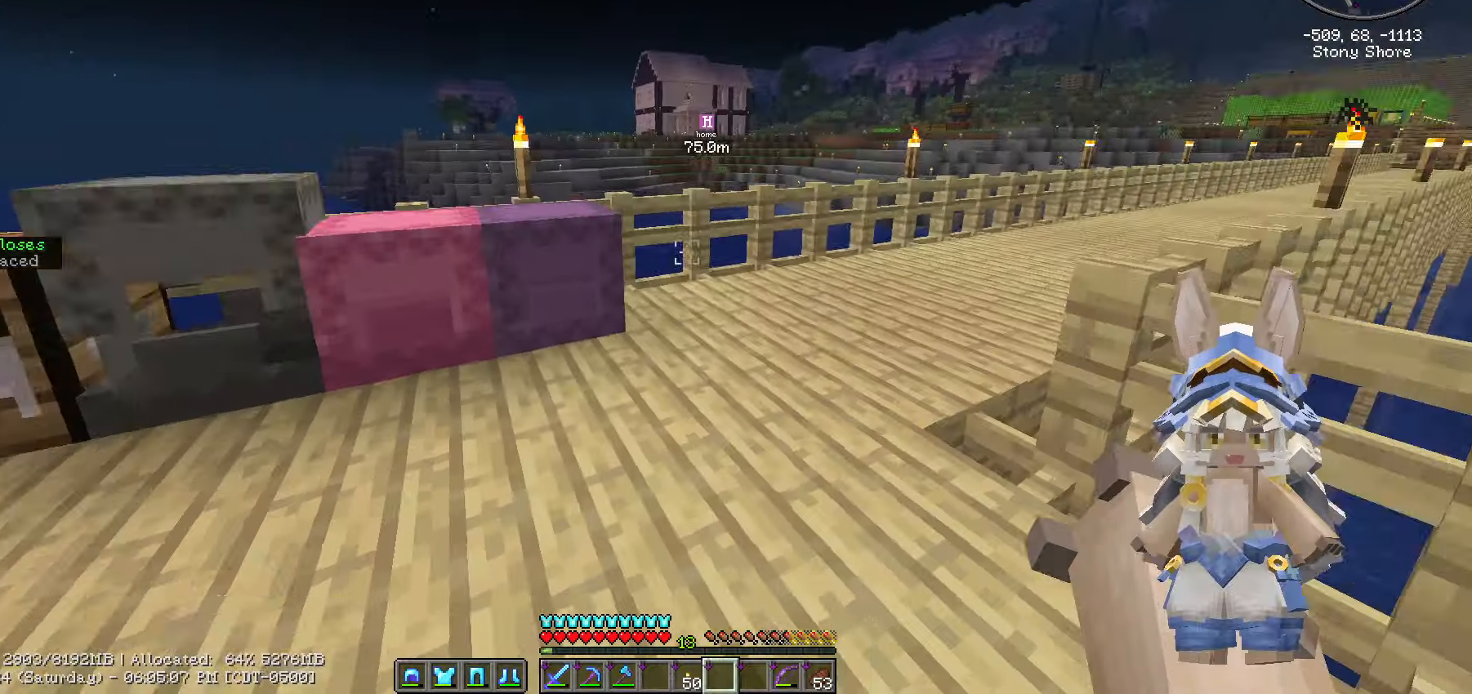
{"keys": ["ctrl_l", "w"], "mouse": [], "mouse_move": "still", "events": [[33, "w", "down"], [150, "ctrl_l", "down"]]}